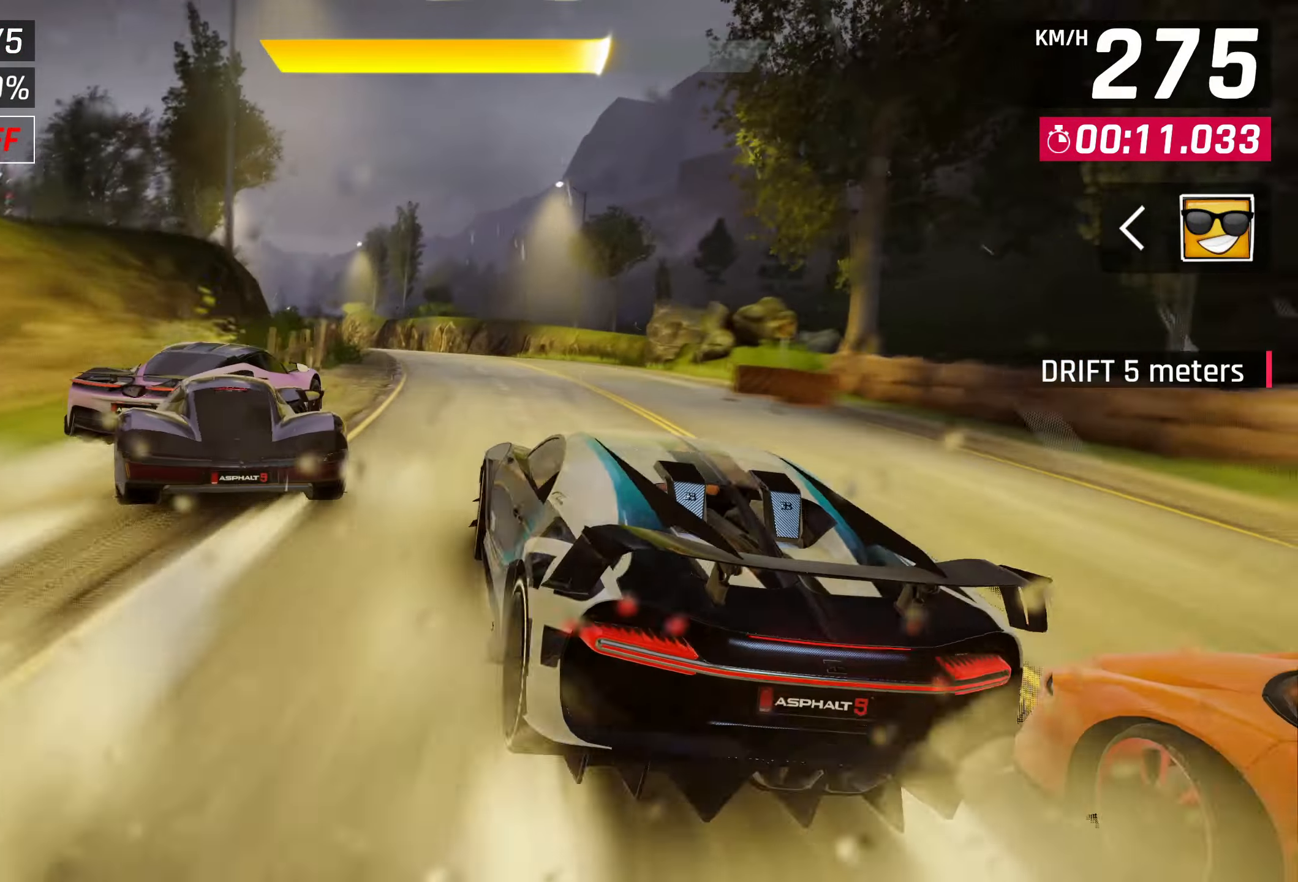
Gameplay with a controller (PlayStation layout); each line is a JSON object with the inputs held at the frame after it. "events" lists button and stick changes between this image and that frame as [ms after this image, input, new state], when the widget could be followed in between. Not read: right_stick.
{"buttons": [], "left_stick": "left", "events": []}
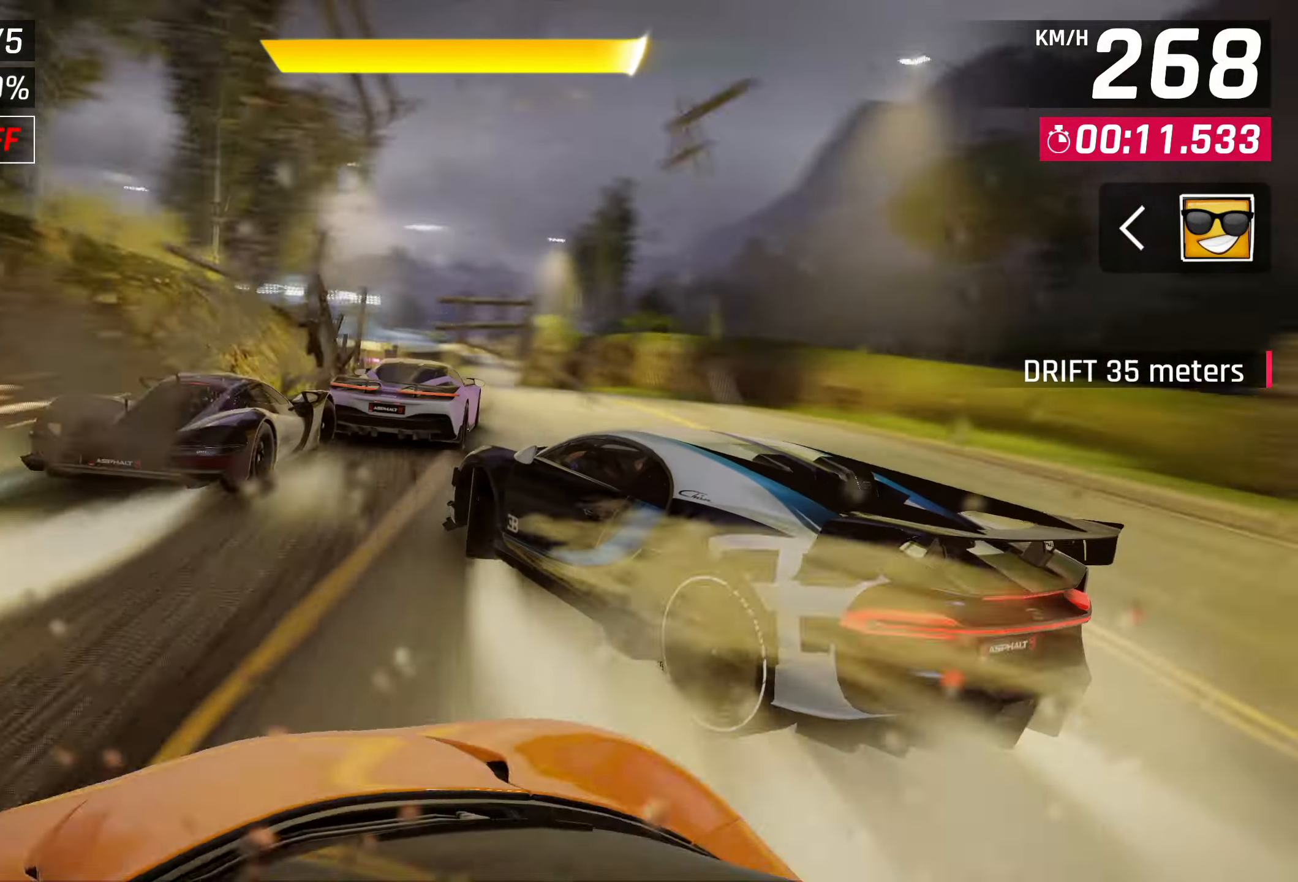
{"buttons": [], "left_stick": "center", "events": [[50, "left_stick", "center"]]}
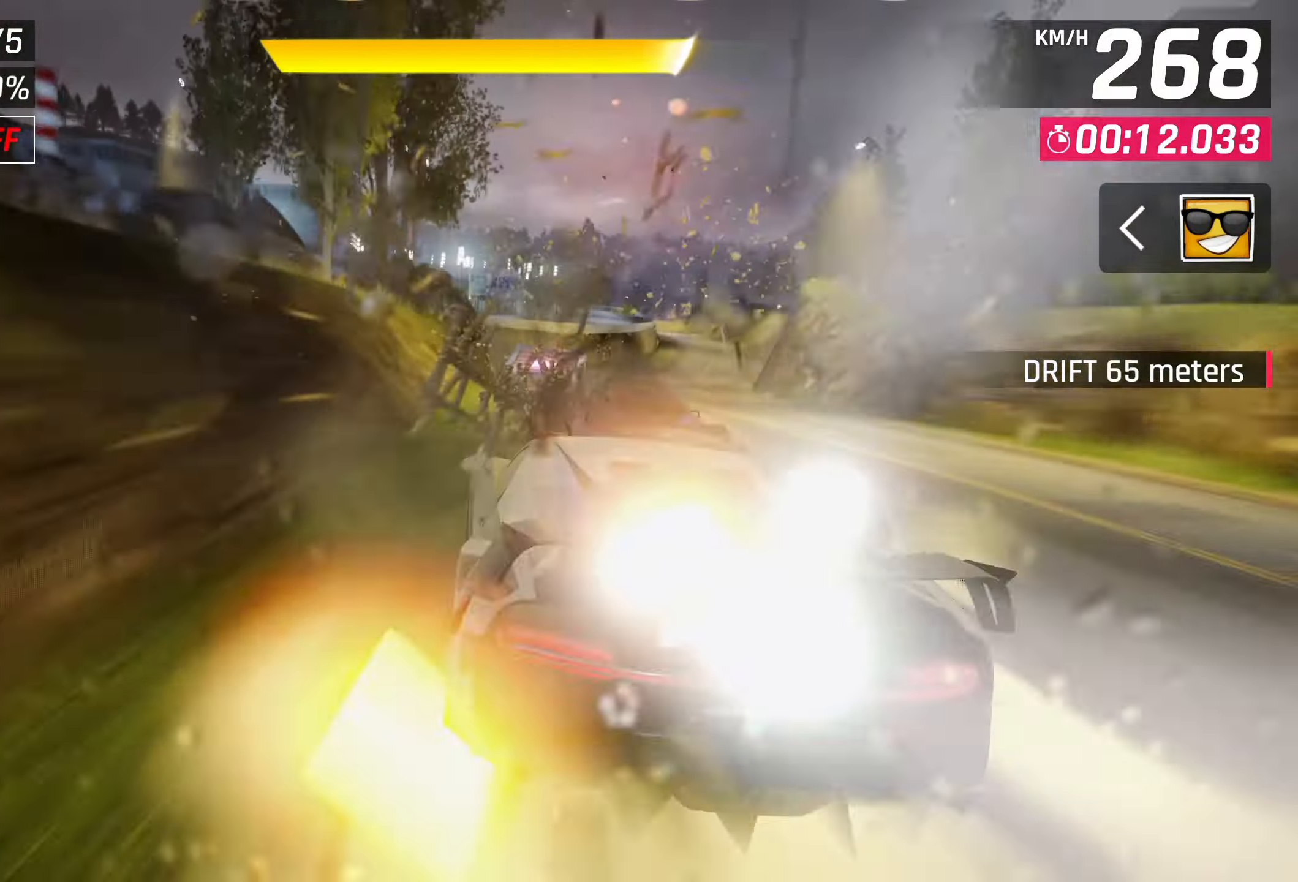
{"buttons": [], "left_stick": "right", "events": [[33, "left_stick", "right"], [183, "left_stick", "center"], [500, "left_stick", "right"]]}
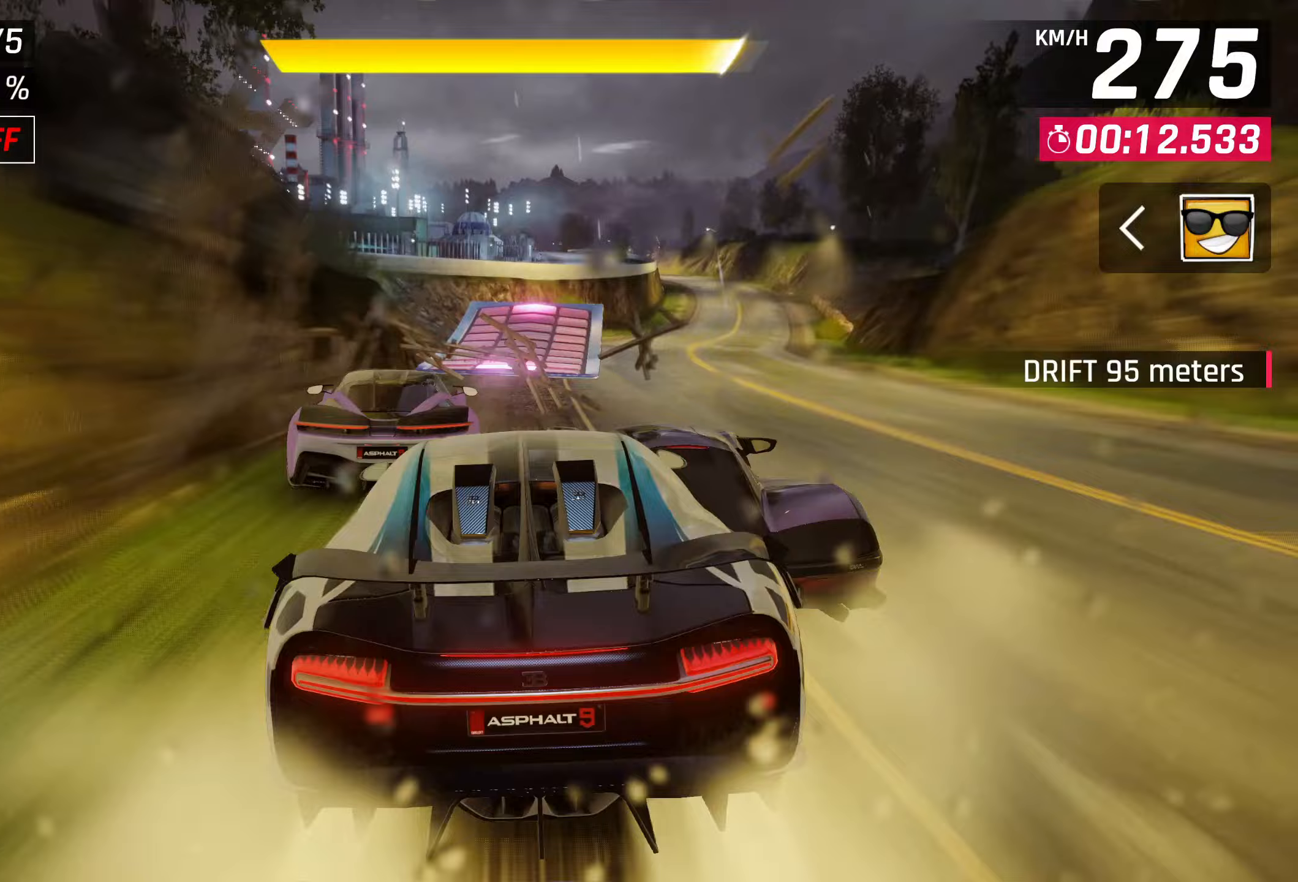
{"buttons": ["CROSS", "R1"], "left_stick": "right", "events": [[167, "SQUARE", "down"], [267, "SQUARE", "up"], [333, "SQUARE", "down"], [450, "CROSS", "down"], [450, "R1", "down"], [450, "SQUARE", "up"]]}
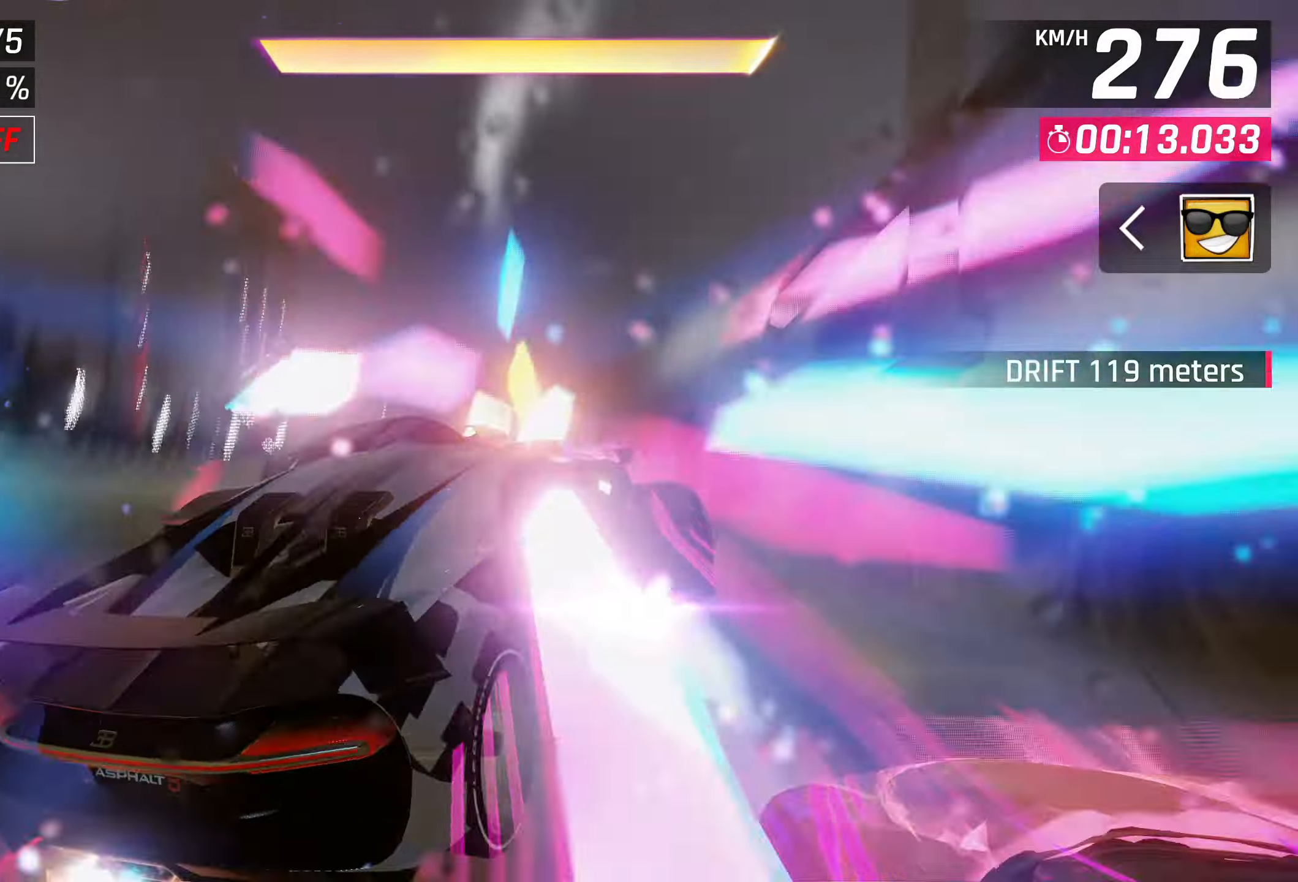
{"buttons": ["CROSS"], "left_stick": "right", "events": [[67, "left_stick", "center"], [217, "CROSS", "up"], [217, "R1", "up"], [300, "CROSS", "down"], [417, "CROSS", "up"], [467, "CROSS", "down"], [500, "left_stick", "right"]]}
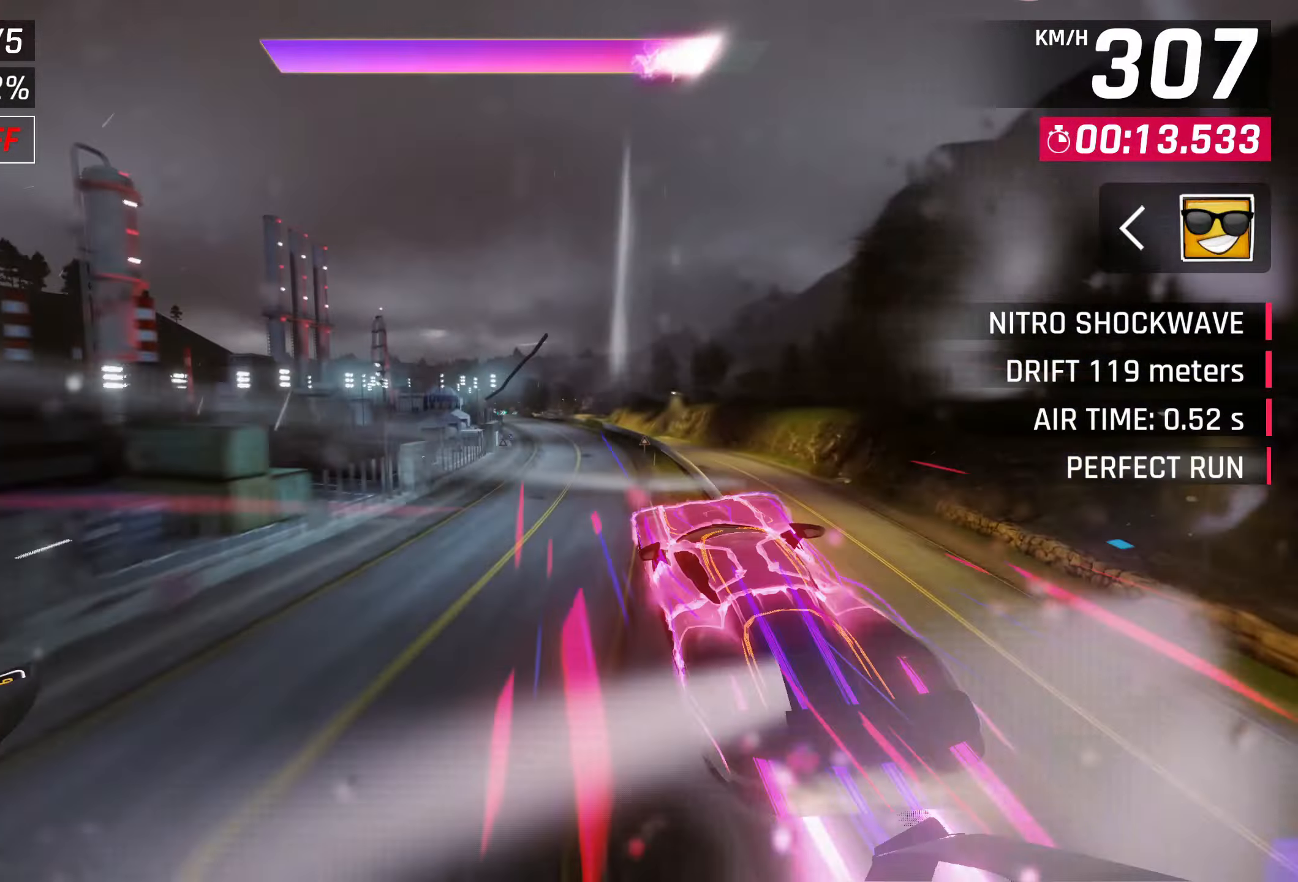
{"buttons": ["R1"], "left_stick": "center", "events": [[67, "CROSS", "up"], [133, "CROSS", "down"], [250, "CROSS", "up"], [317, "left_stick", "center"], [333, "CROSS", "down"], [400, "CROSS", "up"], [450, "R1", "down"]]}
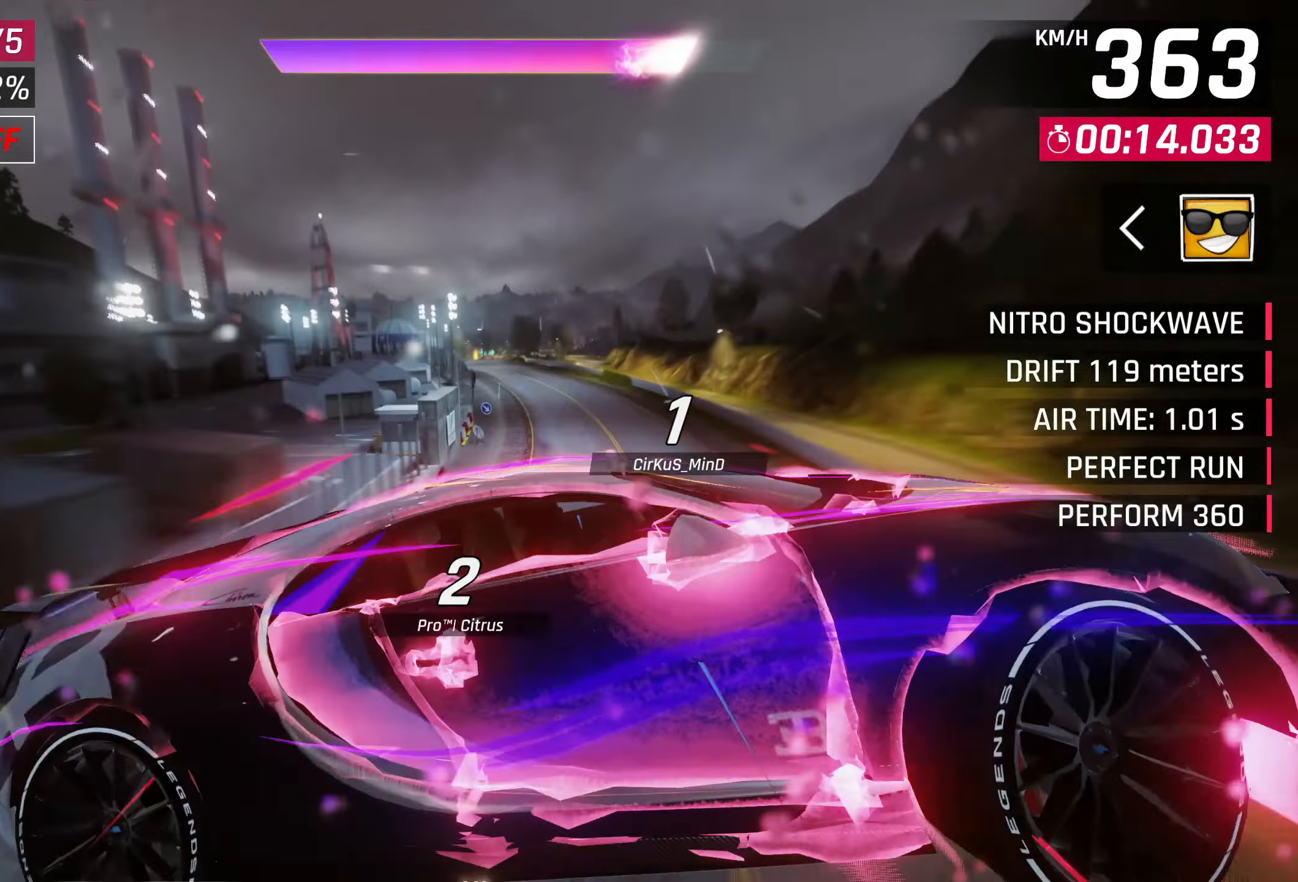
{"buttons": [], "left_stick": "left", "events": [[33, "CROSS", "down"], [67, "left_stick", "right"], [150, "CROSS", "up"], [150, "R1", "up"], [300, "left_stick", "left"], [367, "SQUARE", "down"], [467, "SQUARE", "up"]]}
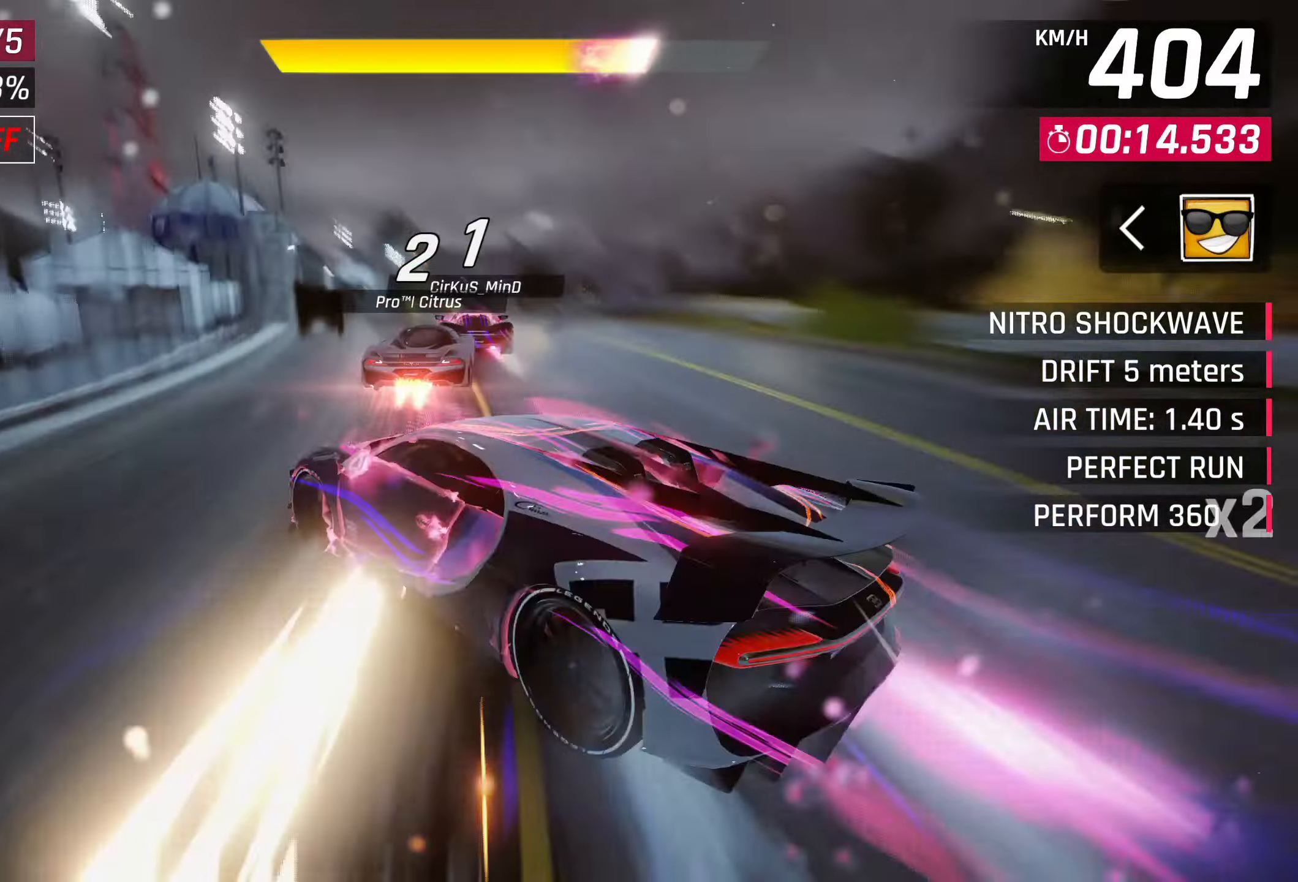
{"buttons": ["CROSS"], "left_stick": "right", "events": [[217, "left_stick", "center"], [400, "left_stick", "right"], [433, "CROSS", "down"]]}
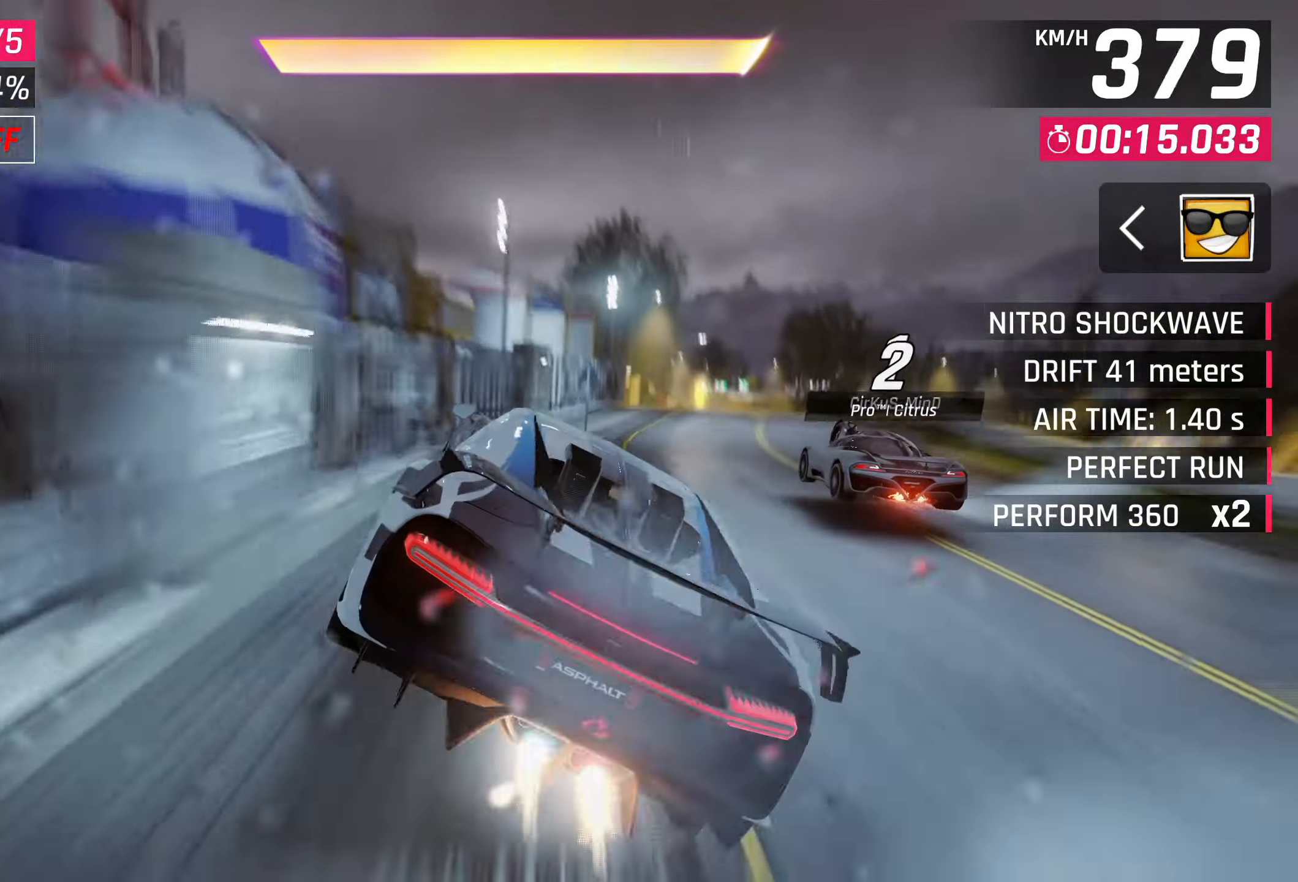
{"buttons": [], "left_stick": "right", "events": [[67, "CROSS", "up"], [183, "CROSS", "down"], [267, "CROSS", "up"], [317, "CROSS", "down"], [467, "CROSS", "up"]]}
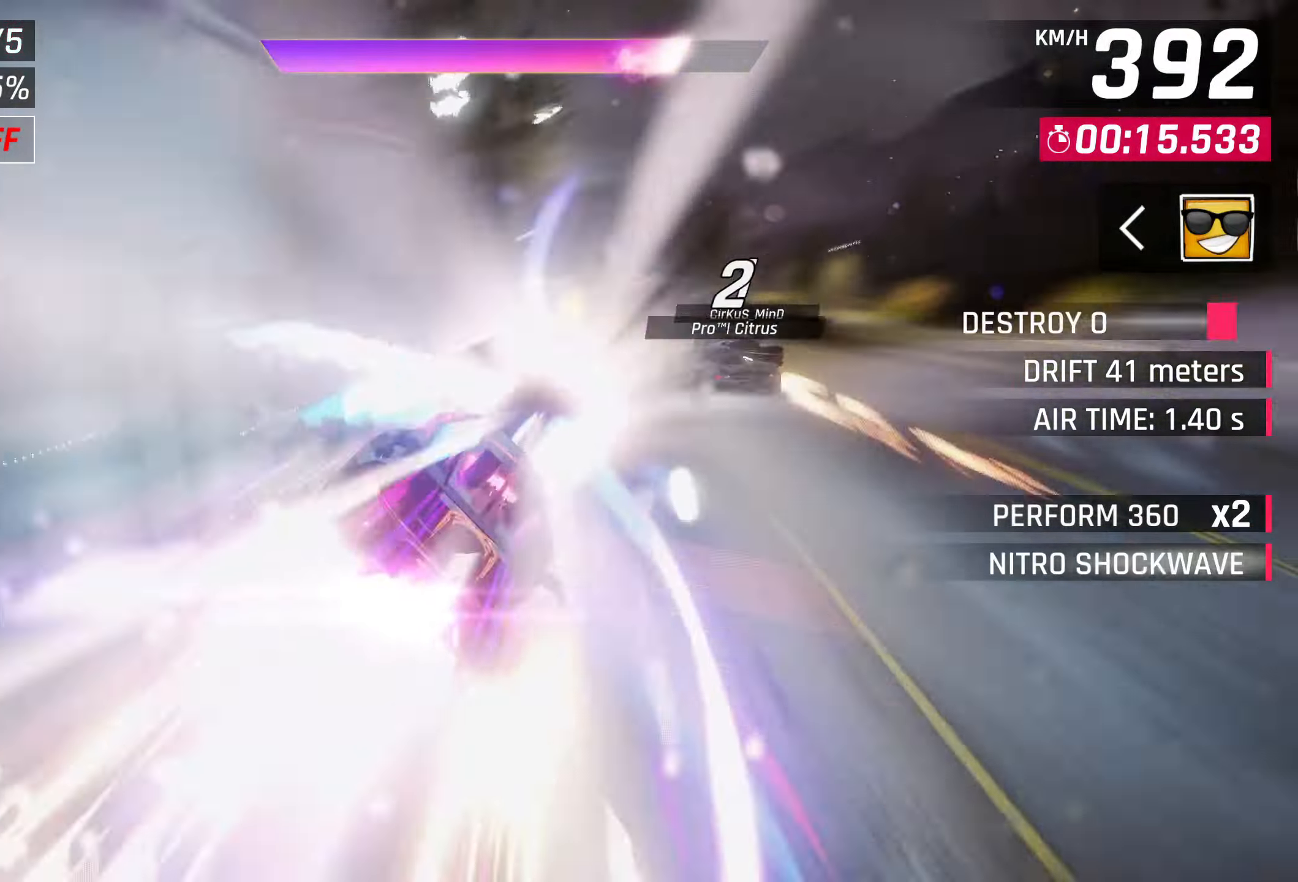
{"buttons": [], "left_stick": "center", "events": [[217, "left_stick", "center"], [300, "left_stick", "down-left"], [417, "left_stick", "center"]]}
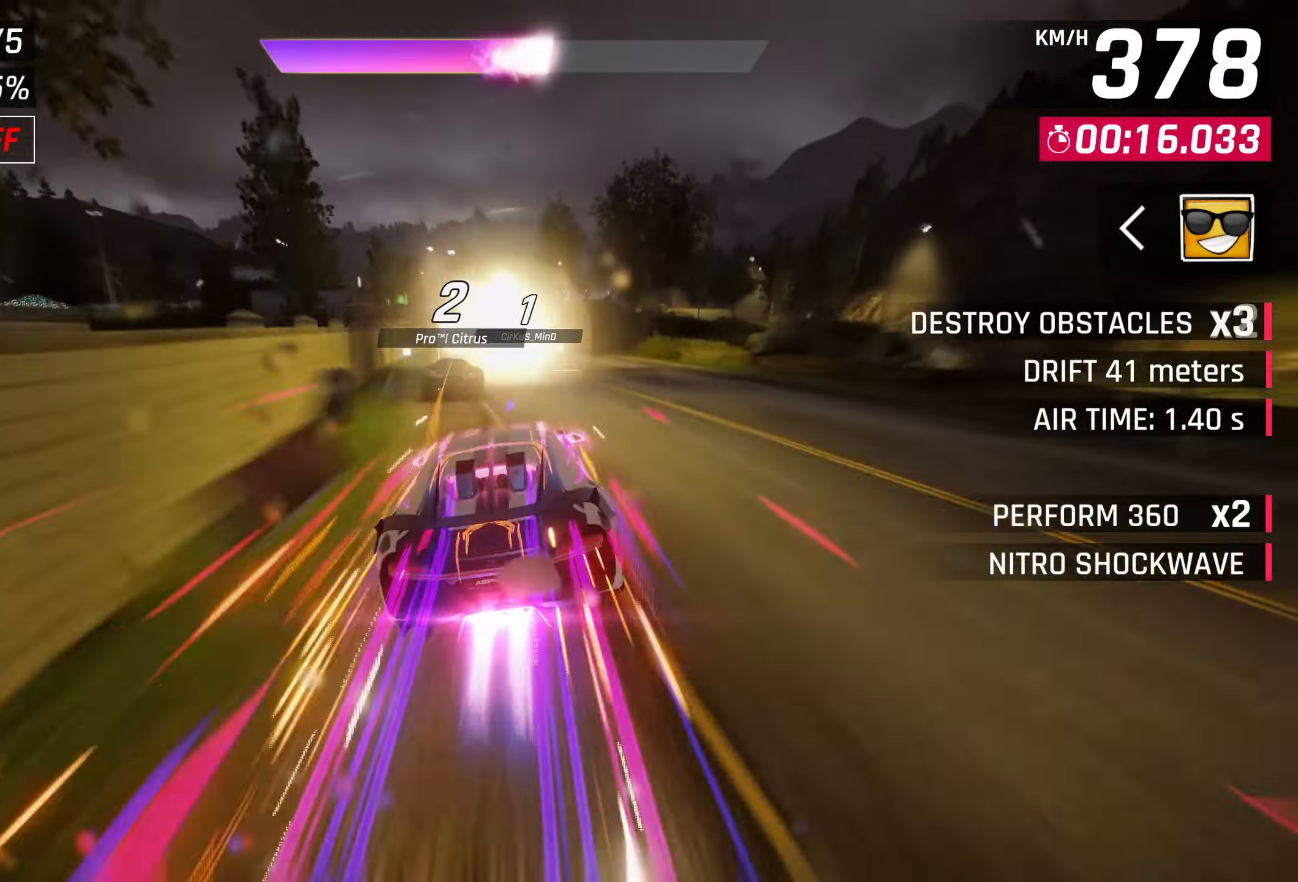
{"buttons": [], "left_stick": "center", "events": [[183, "SQUARE", "down"], [333, "SQUARE", "up"]]}
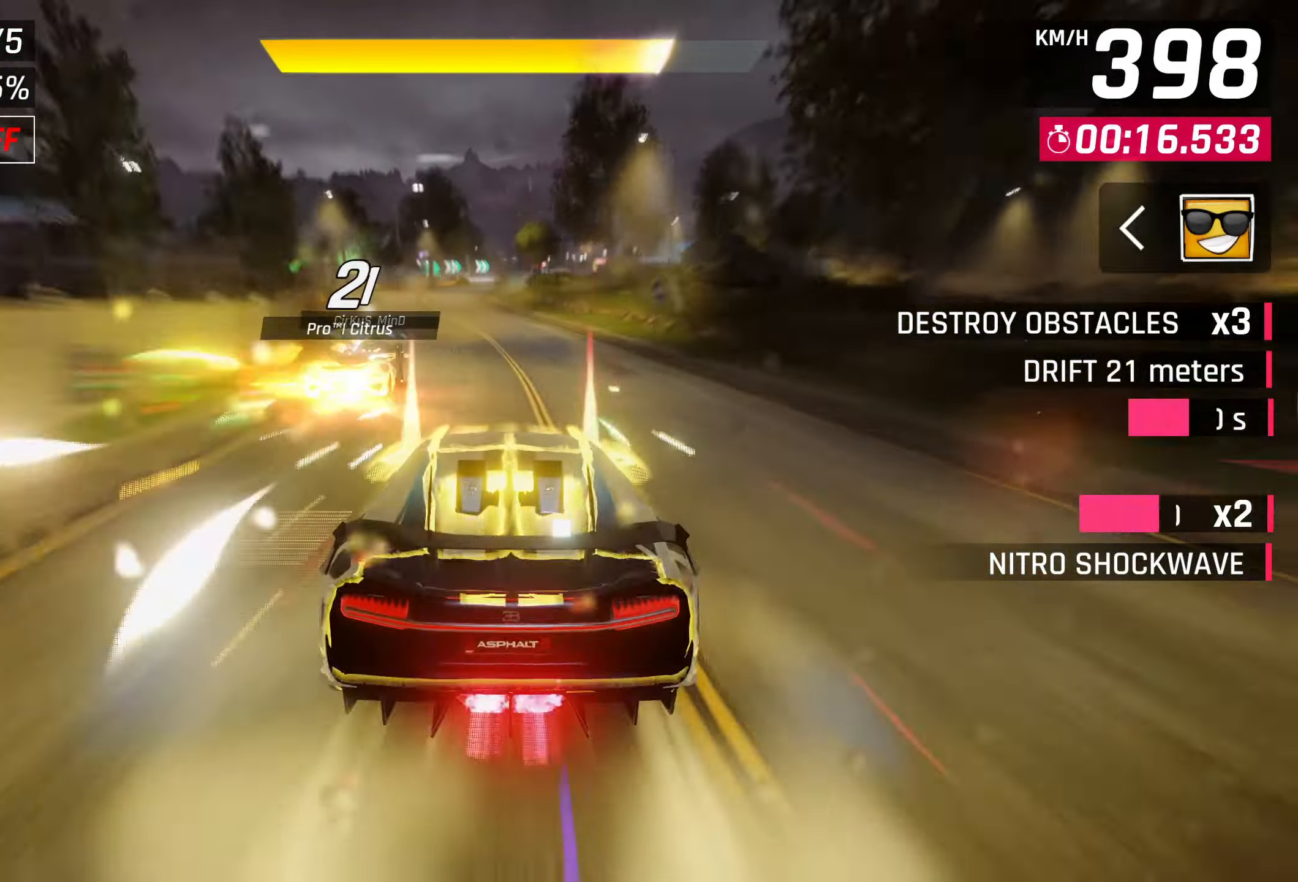
{"buttons": [], "left_stick": "center", "events": []}
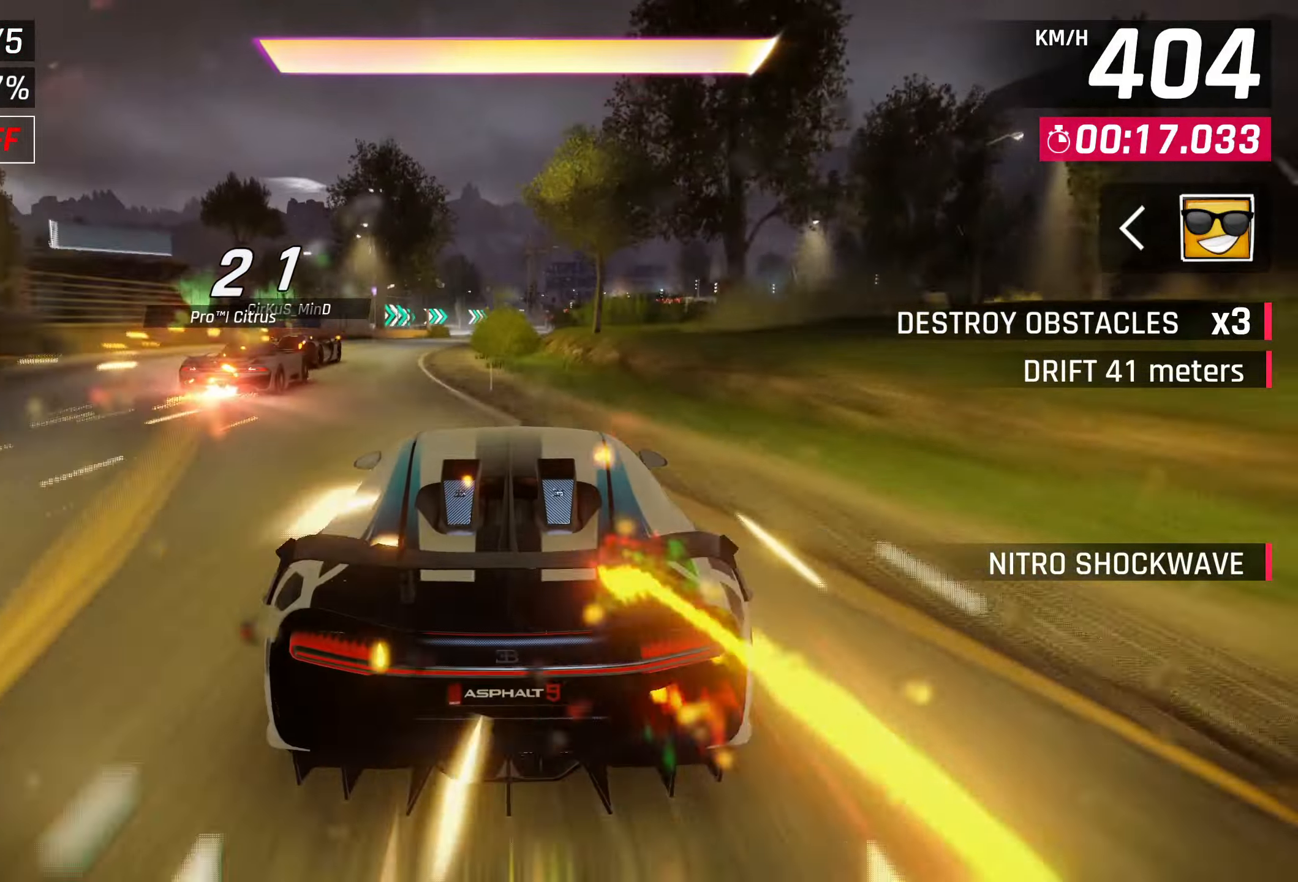
{"buttons": ["CROSS"], "left_stick": "center", "events": [[100, "SQUARE", "down"], [233, "SQUARE", "up"], [500, "CROSS", "down"]]}
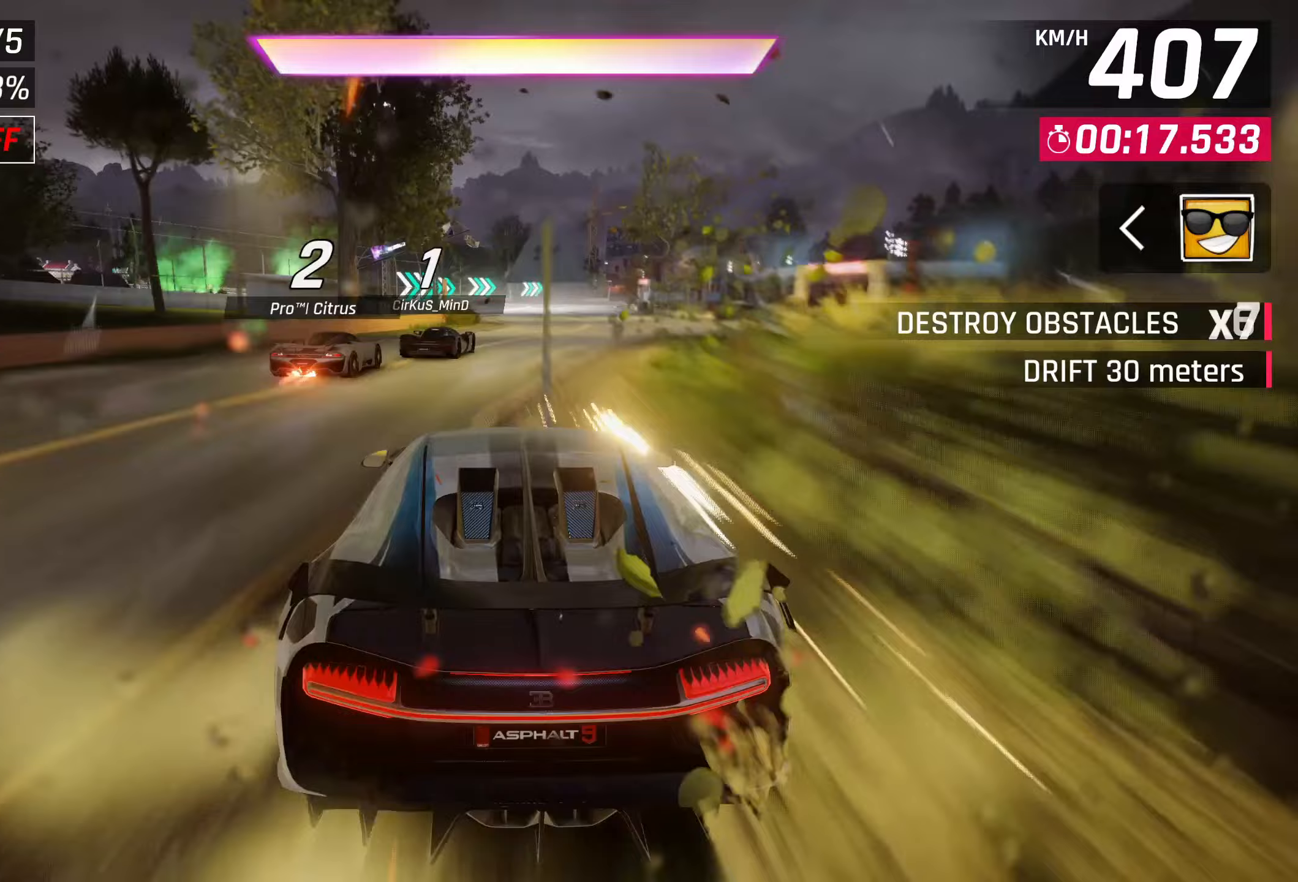
{"buttons": [], "left_stick": "center", "events": [[117, "CROSS", "up"]]}
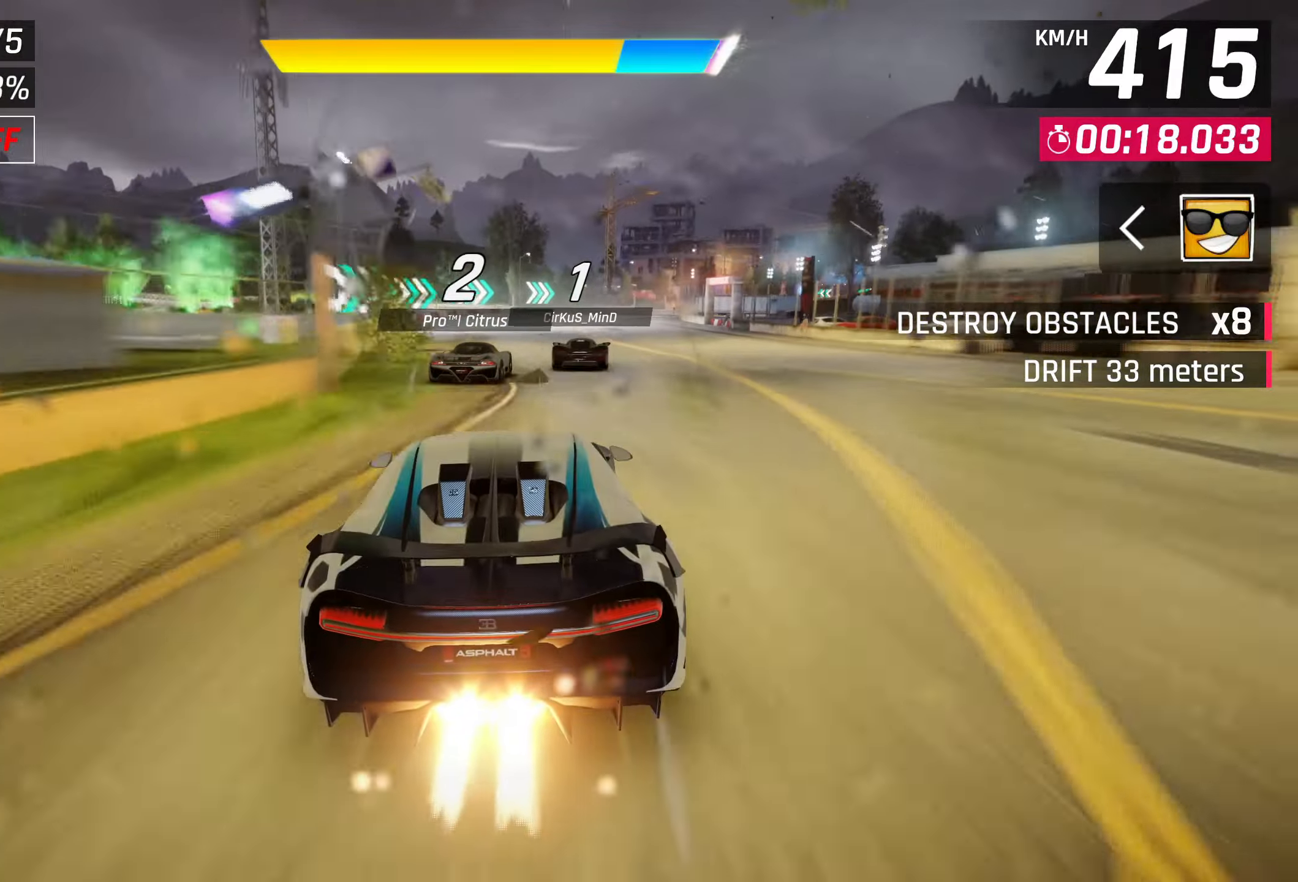
{"buttons": [], "left_stick": "right", "events": [[183, "left_stick", "right"], [217, "CROSS", "down"], [367, "CROSS", "up"]]}
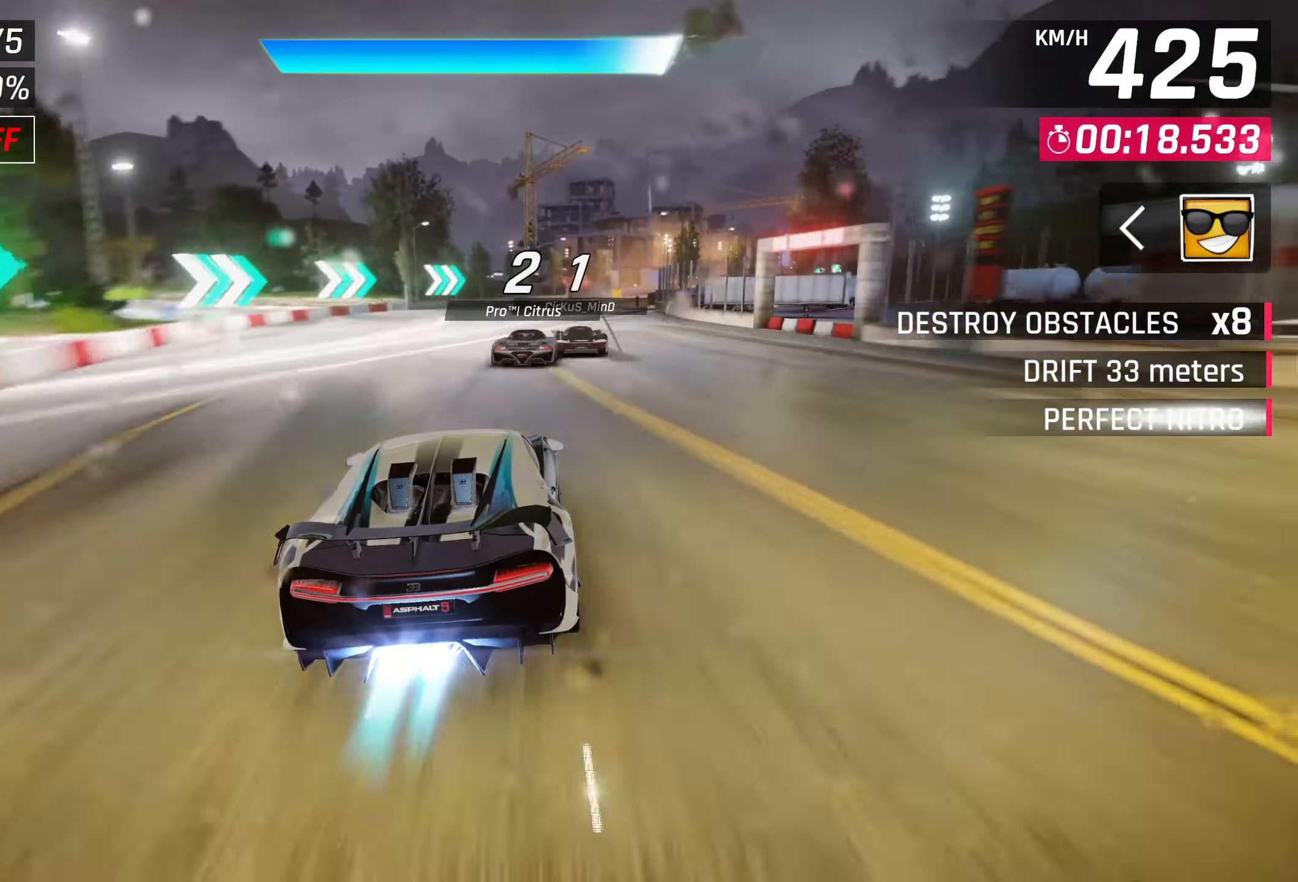
{"buttons": [], "left_stick": "up-right", "events": [[450, "left_stick", "up-right"]]}
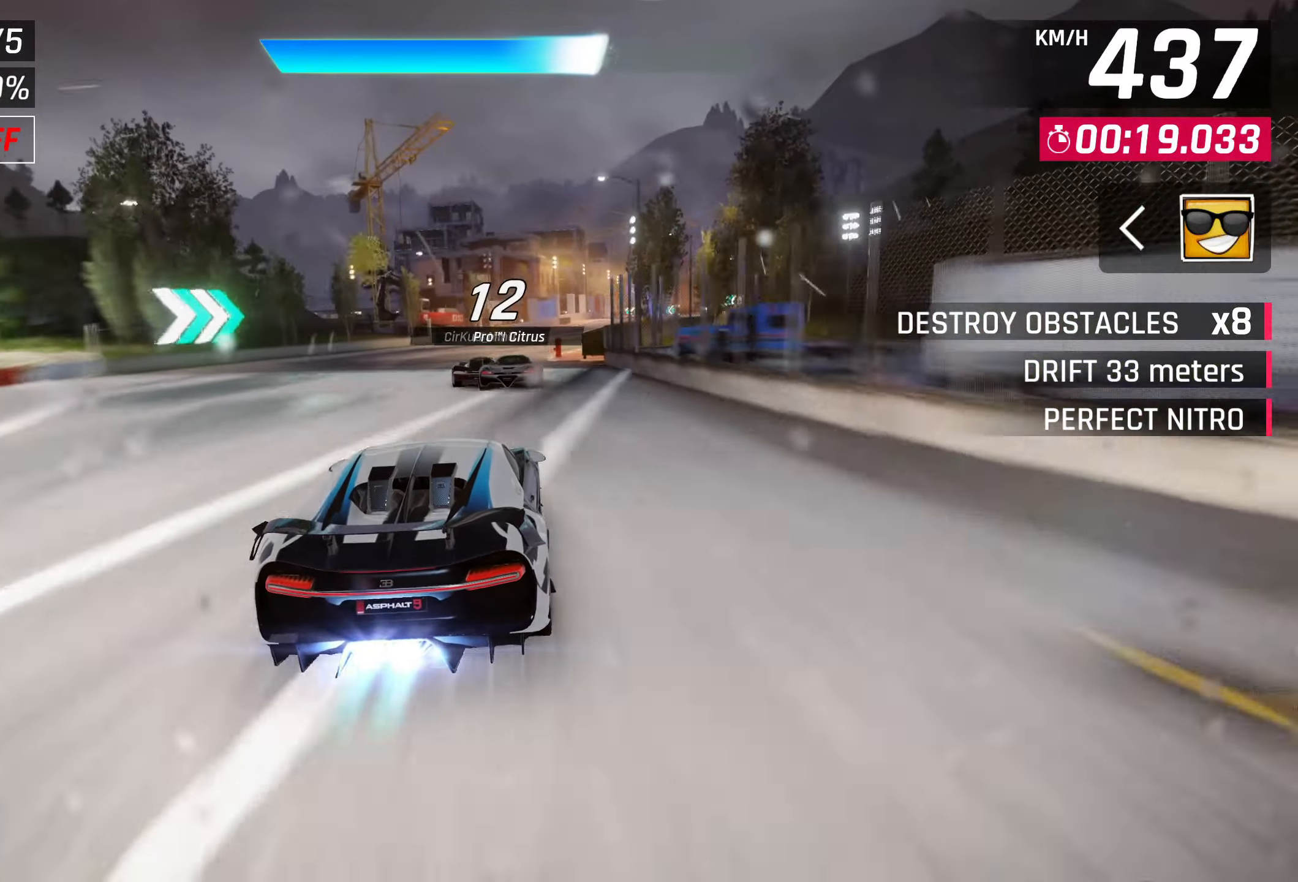
{"buttons": [], "left_stick": "up-right", "events": []}
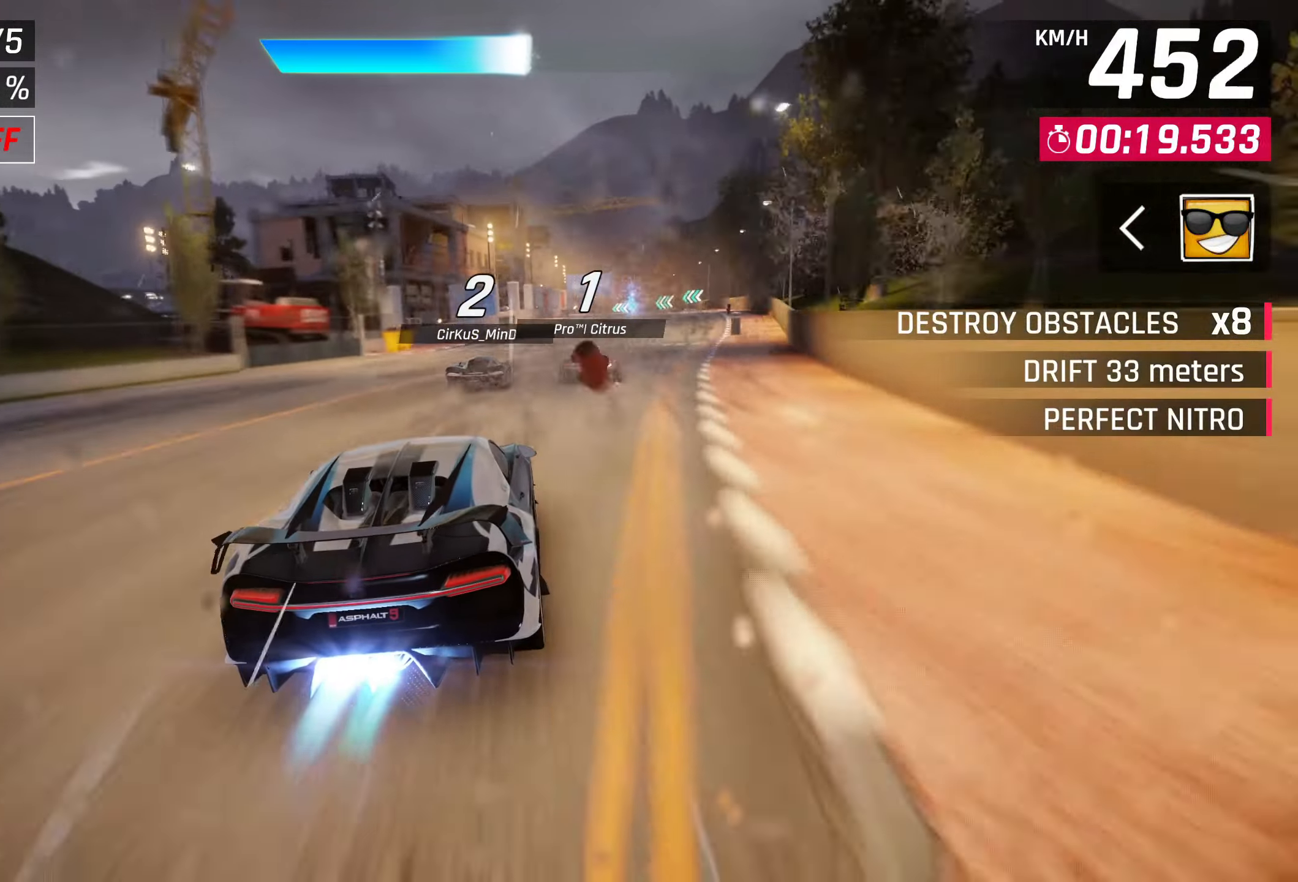
{"buttons": [], "left_stick": "up-right", "events": []}
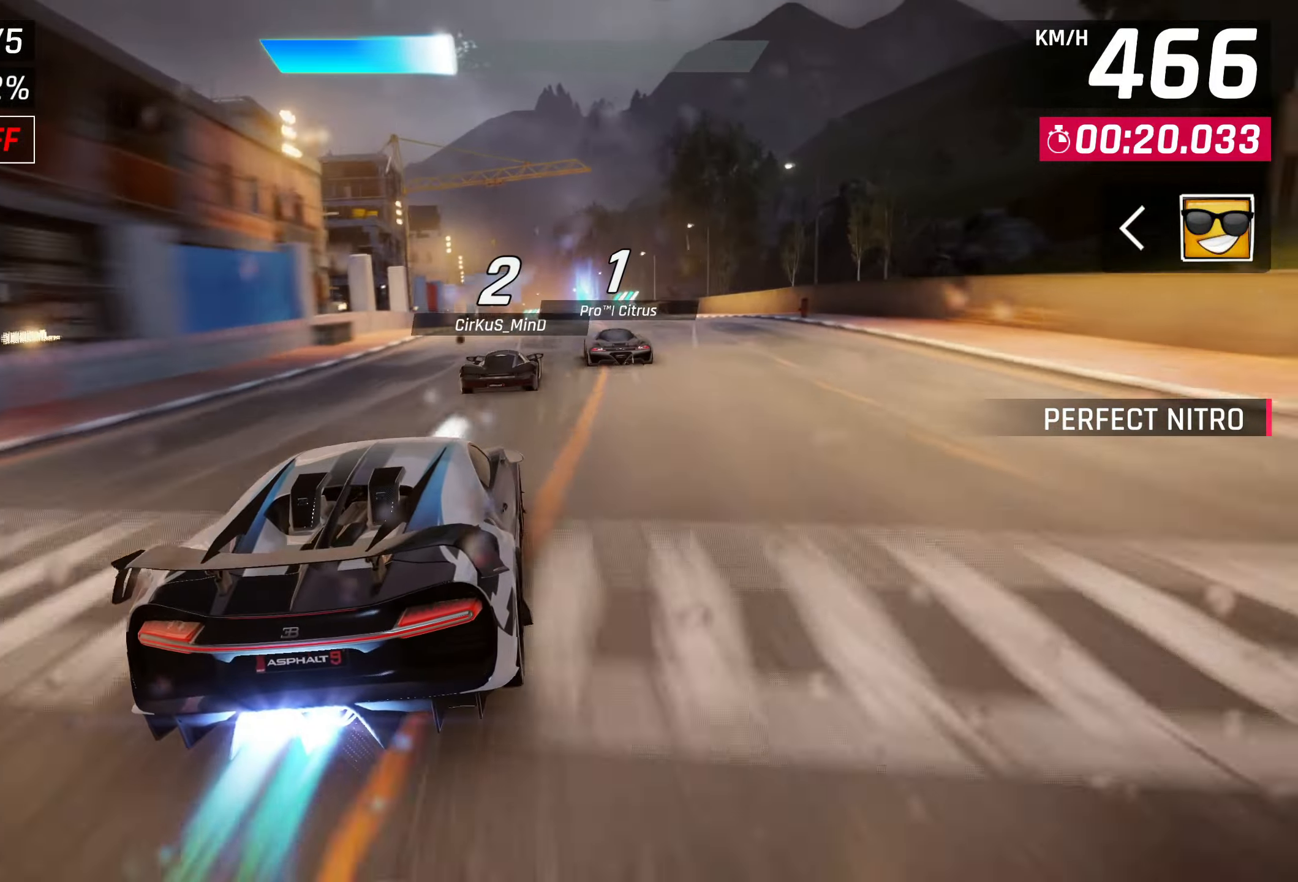
{"buttons": ["SQUARE"], "left_stick": "down-left", "events": [[483, "SQUARE", "down"], [483, "left_stick", "down-left"]]}
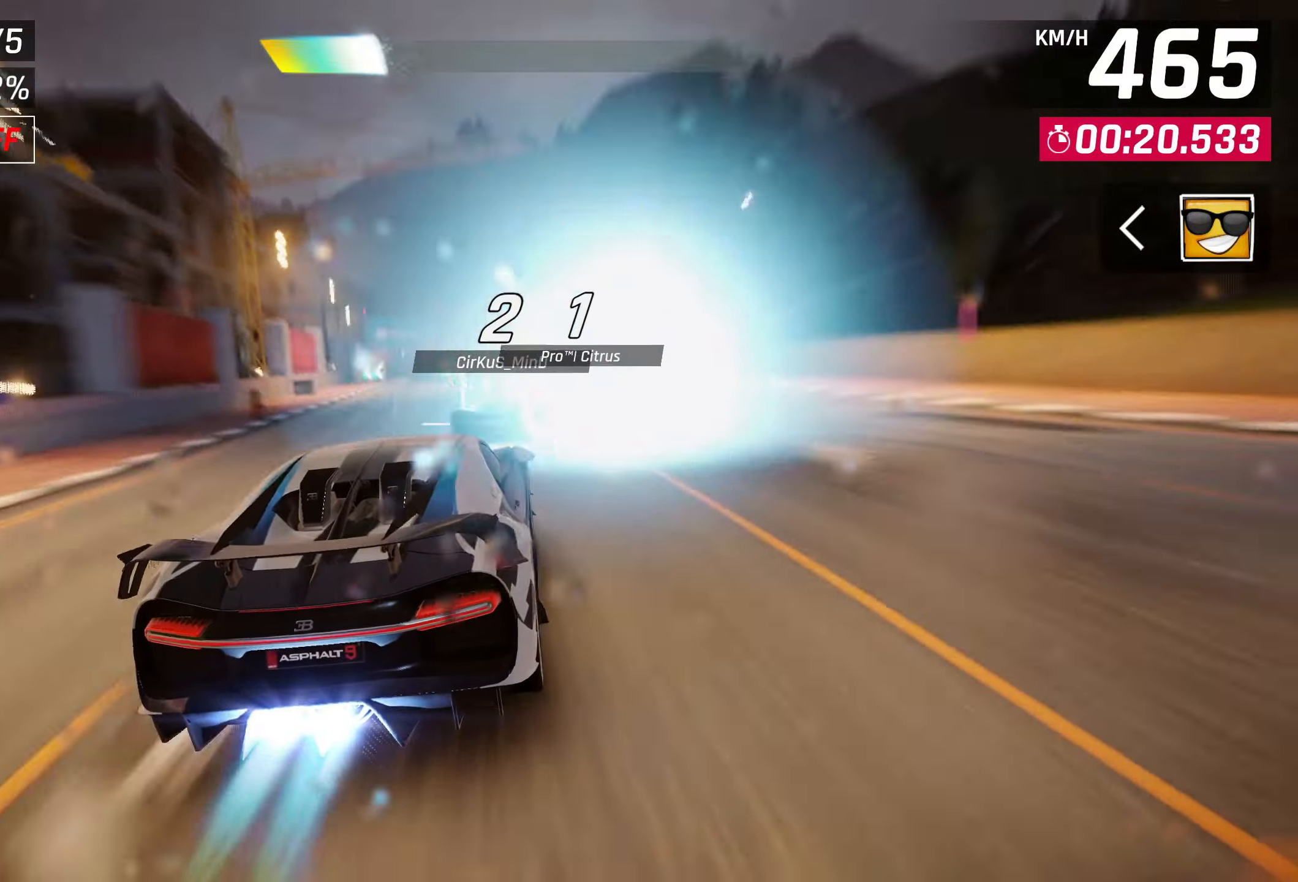
{"buttons": [], "left_stick": "center", "events": [[67, "SQUARE", "up"], [500, "left_stick", "center"]]}
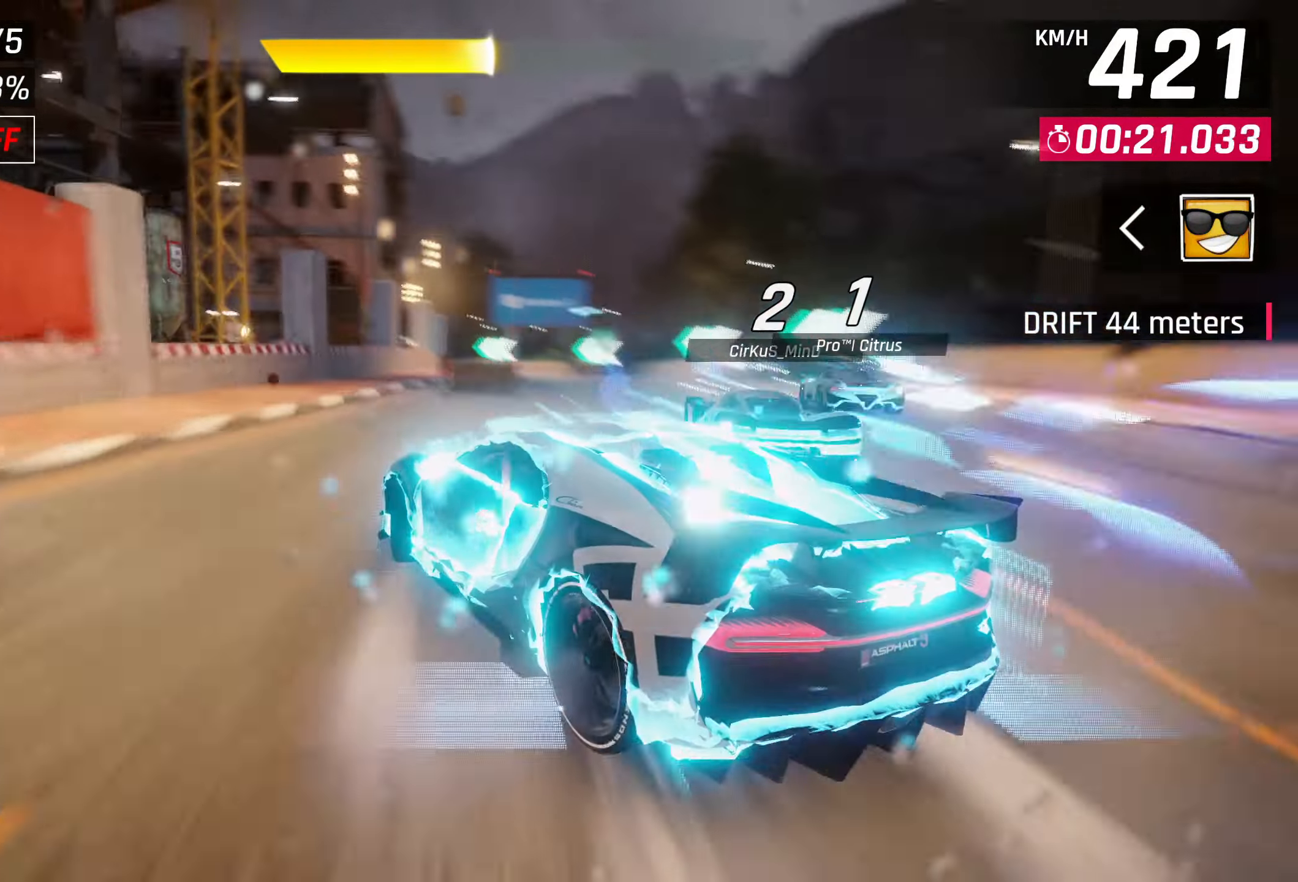
{"buttons": [], "left_stick": "up-right", "events": [[33, "SQUARE", "down"], [150, "SQUARE", "up"], [283, "left_stick", "right"], [500, "left_stick", "up-right"]]}
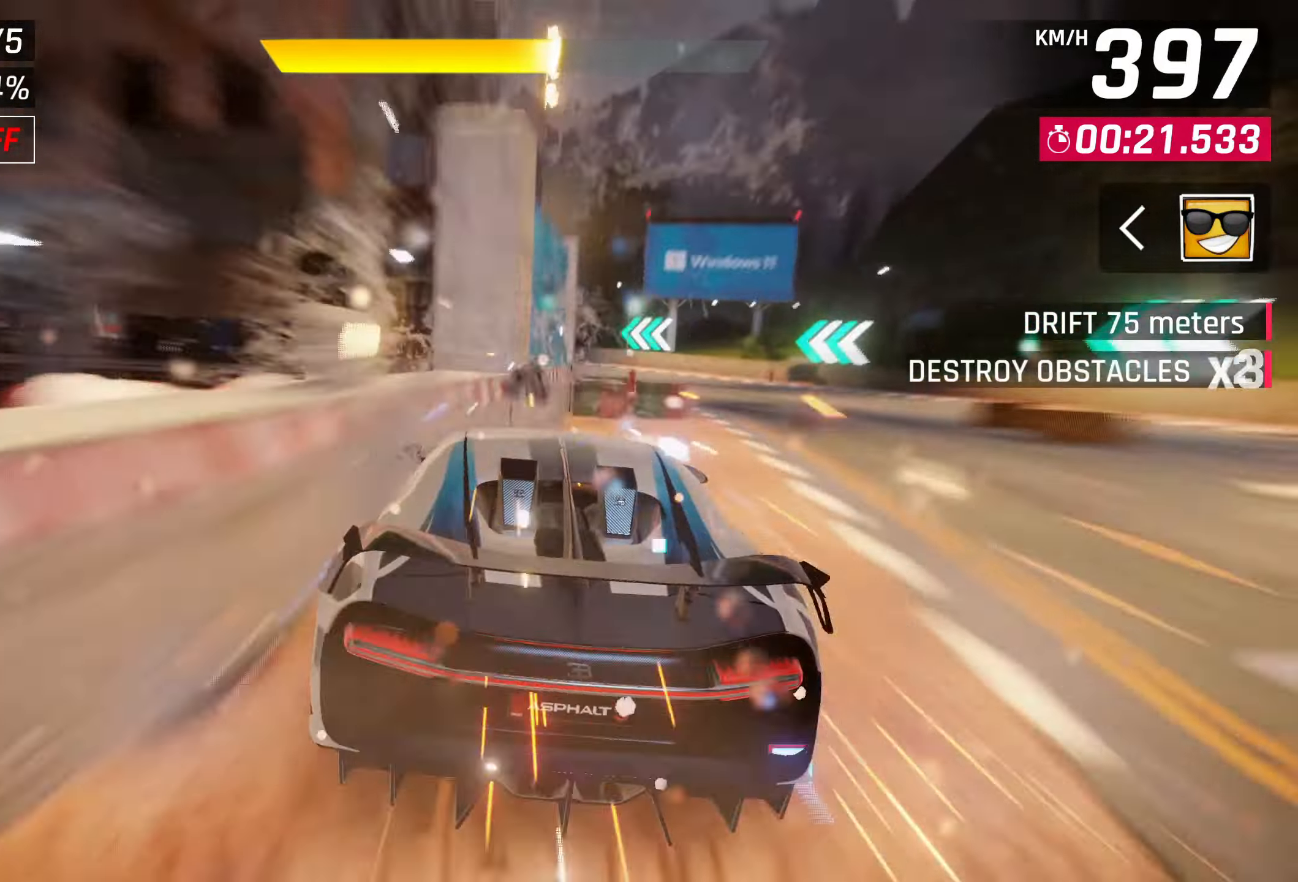
{"buttons": [], "left_stick": "left", "events": [[50, "CROSS", "down"], [100, "left_stick", "center"], [183, "CROSS", "up"], [300, "SQUARE", "down"], [300, "left_stick", "left"], [400, "SQUARE", "up"]]}
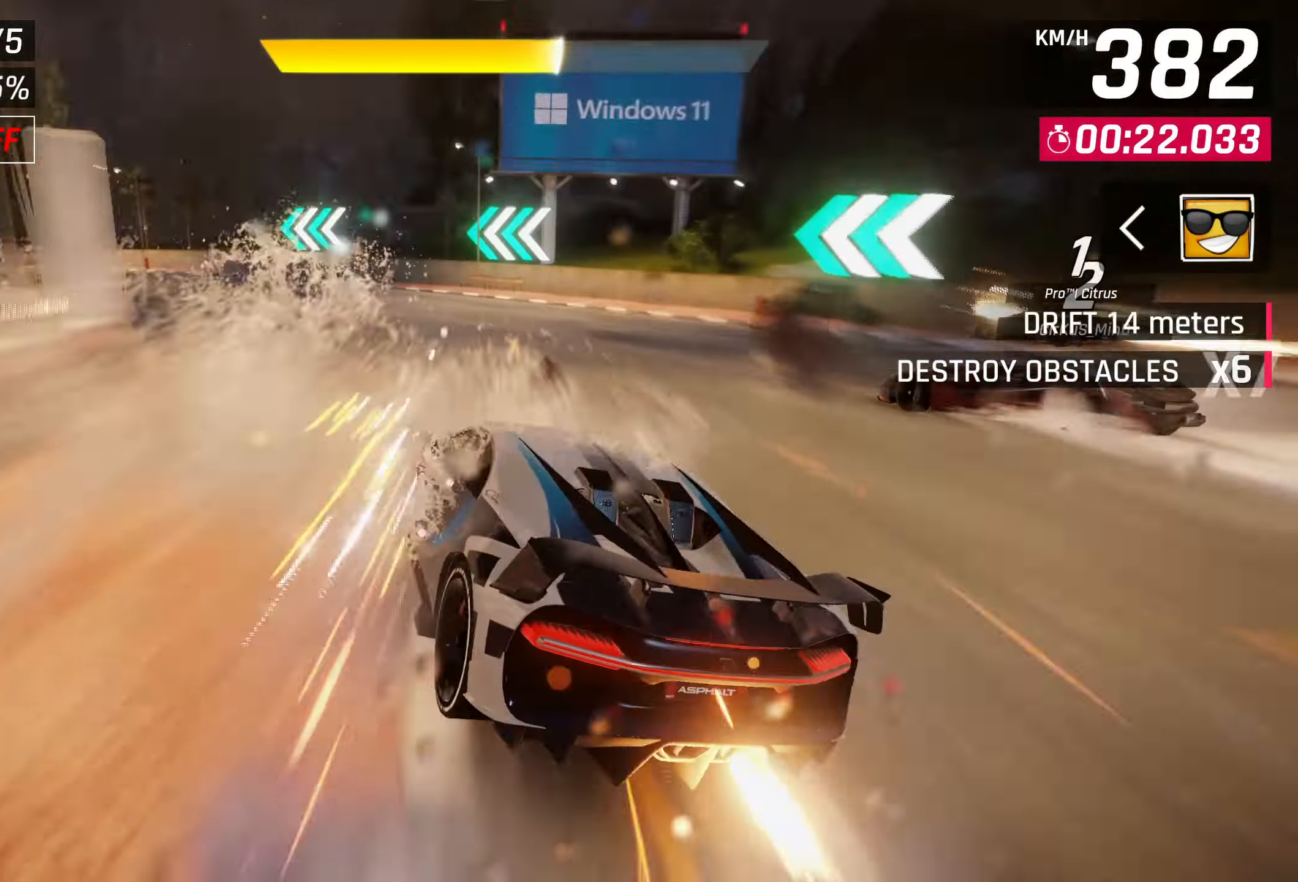
{"buttons": [], "left_stick": "left", "events": []}
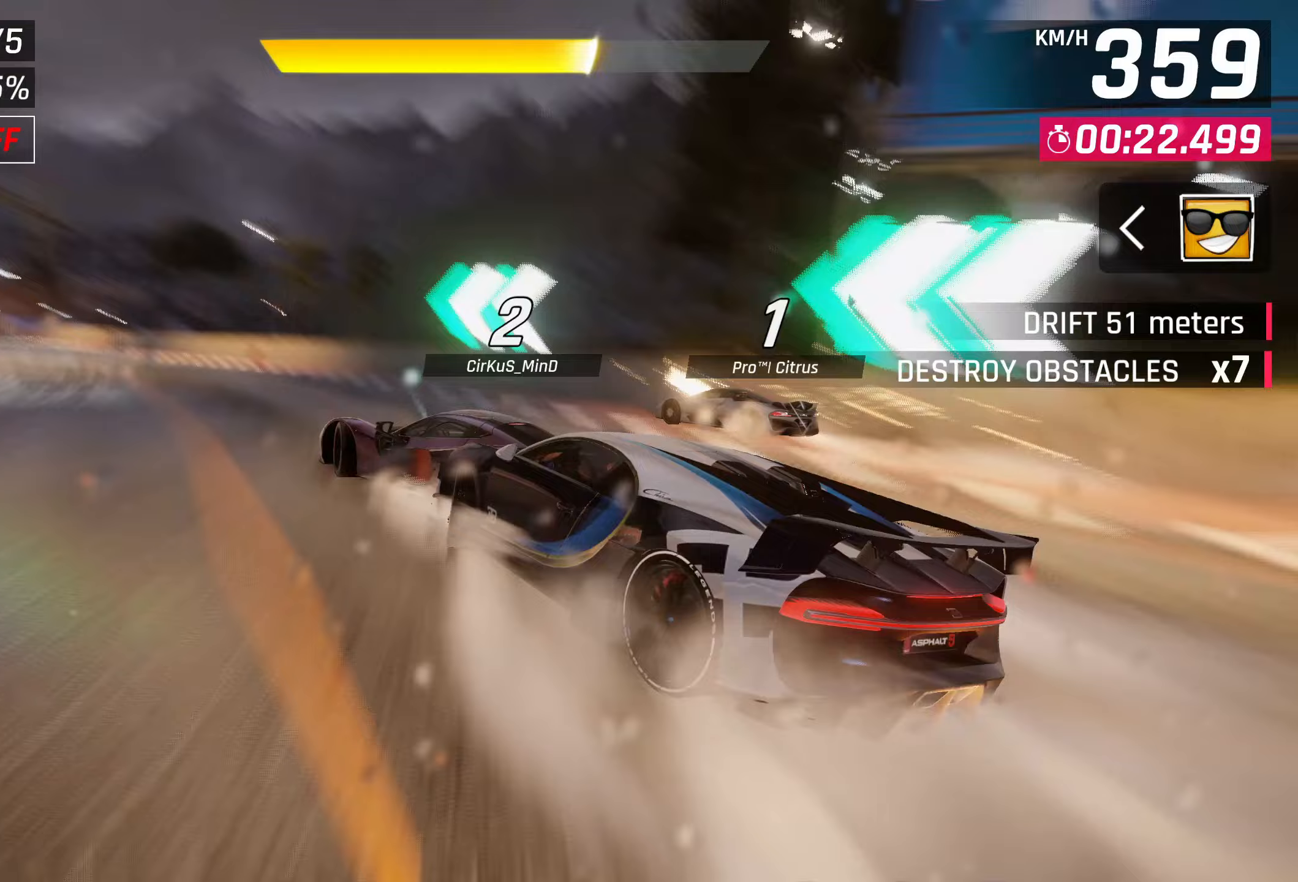
{"buttons": [], "left_stick": "left", "events": []}
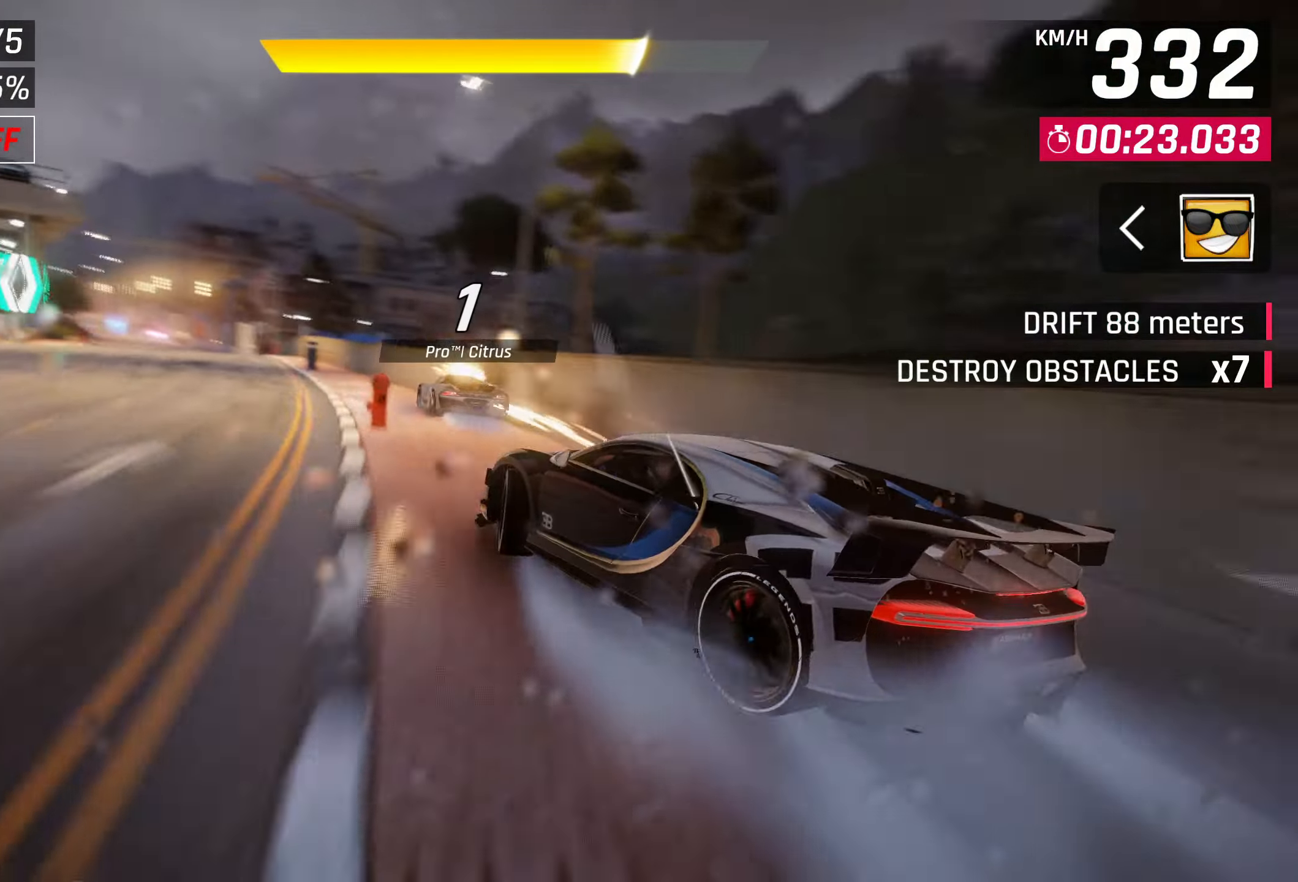
{"buttons": [], "left_stick": "center", "events": [[383, "left_stick", "center"]]}
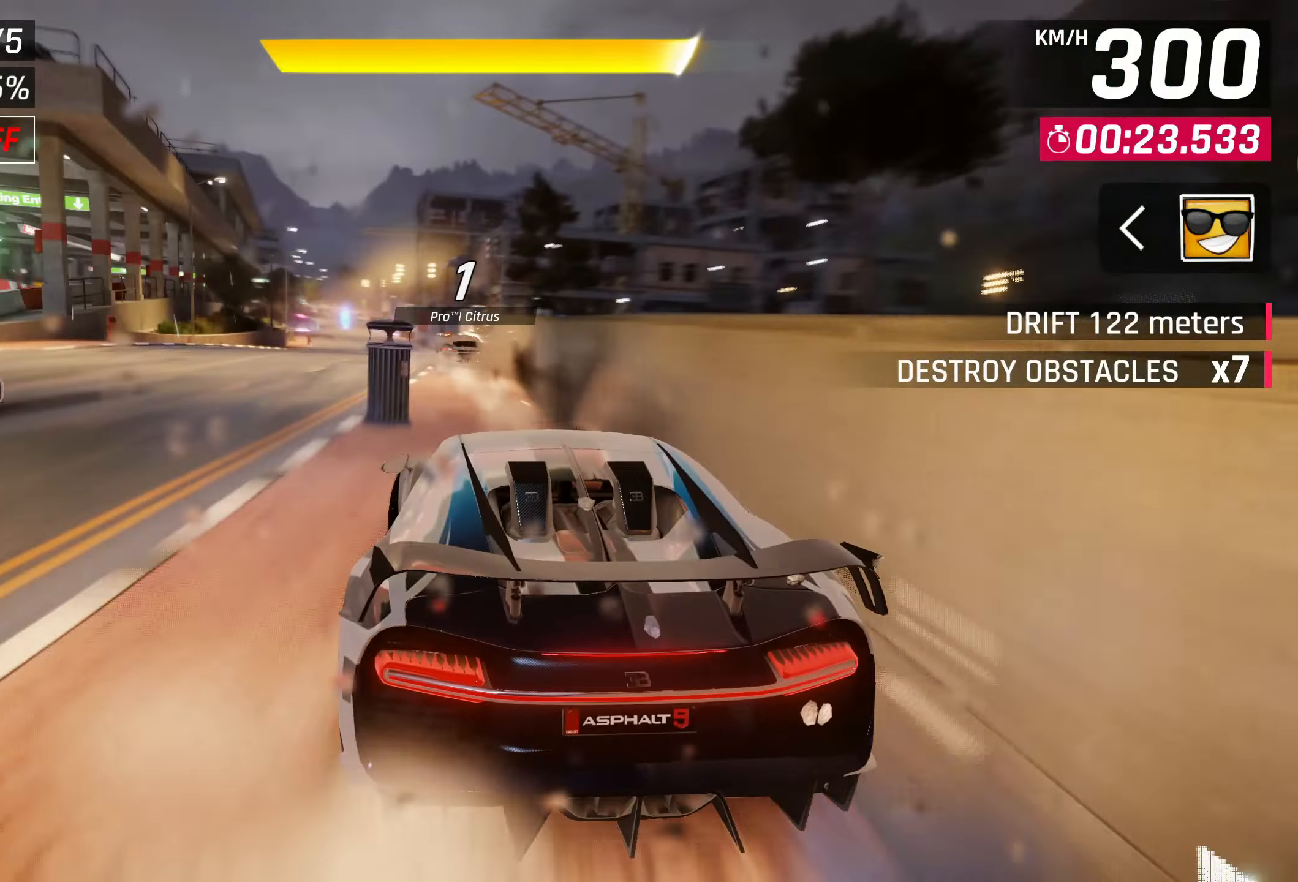
{"buttons": [], "left_stick": "center", "events": [[300, "SQUARE", "down"], [433, "SQUARE", "up"]]}
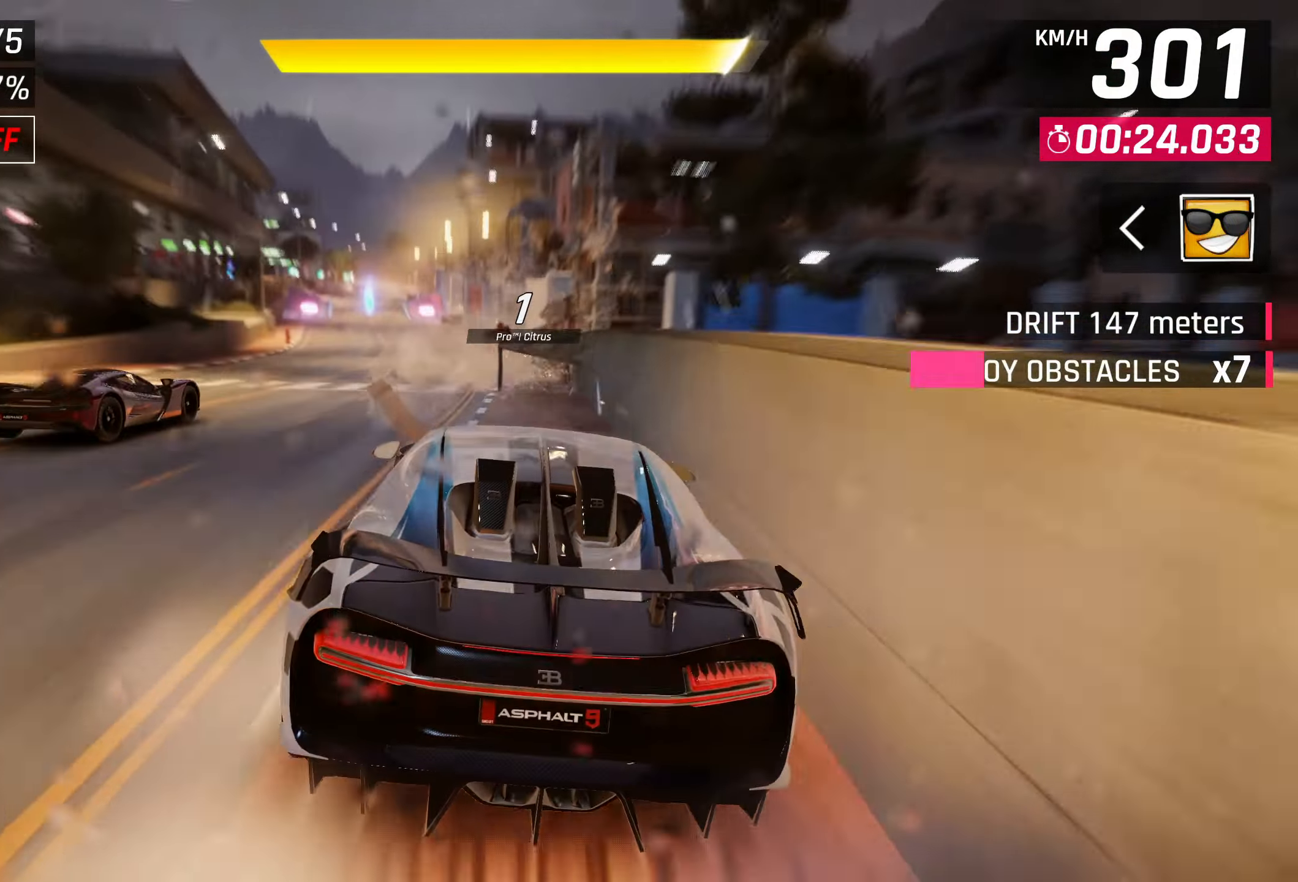
{"buttons": ["SQUARE"], "left_stick": "center", "events": [[367, "SQUARE", "down"]]}